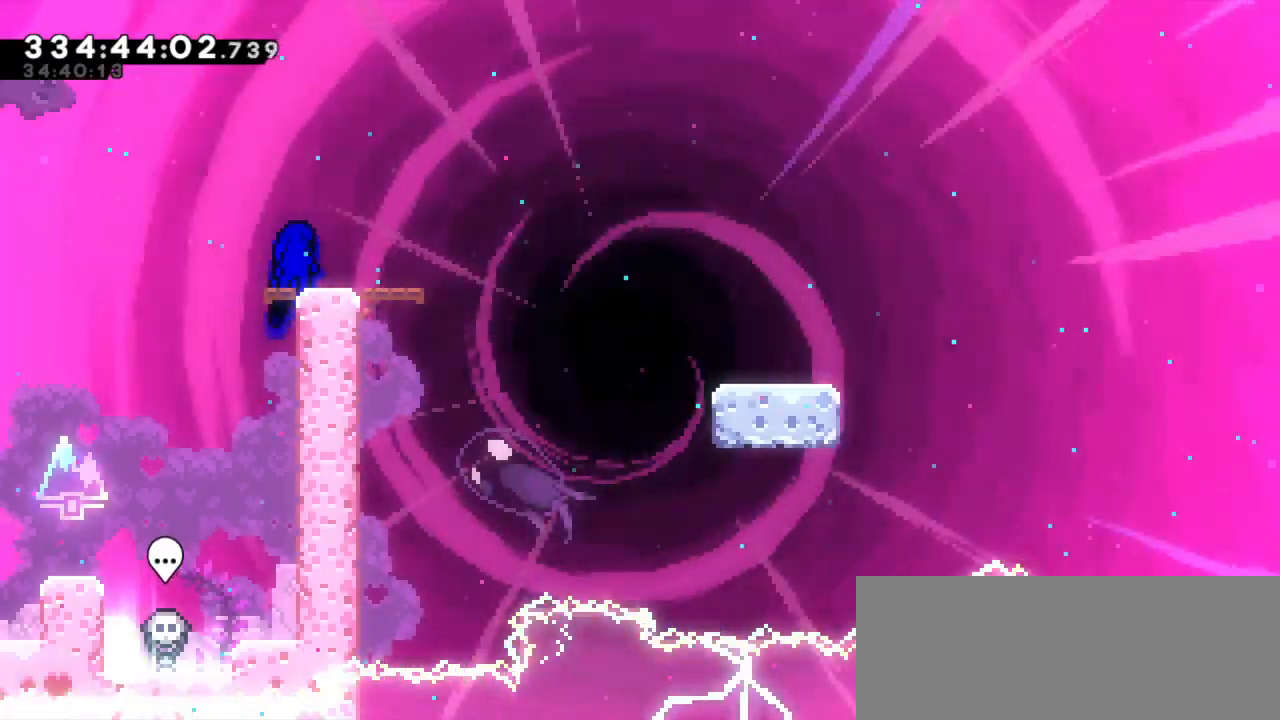
Gameplay with keyboard; each line is a JSON object with the keys held at the frame after it. "events" lists presses ("down") and releases ("up") of "dash", "demo", "down", "jump", "jump2", "left", "right" and "up" between this image and that frame as [ms after this image, input, new state], when the widget could be followed in between. No other keys are recorded. Mouse input is not recorded. Key names are as the overlay labels them; some are game actions (e.g. jump) rather than physical keys. Not read: grab other_keys.
{"keys": ["dash", "down", "right"], "events": [[50, "dash", "down"], [67, "down", "down"], [67, "right", "down"], [234, "jump2", "down"], [284, "dash", "up"], [334, "dash", "down"], [400, "jump2", "up"]]}
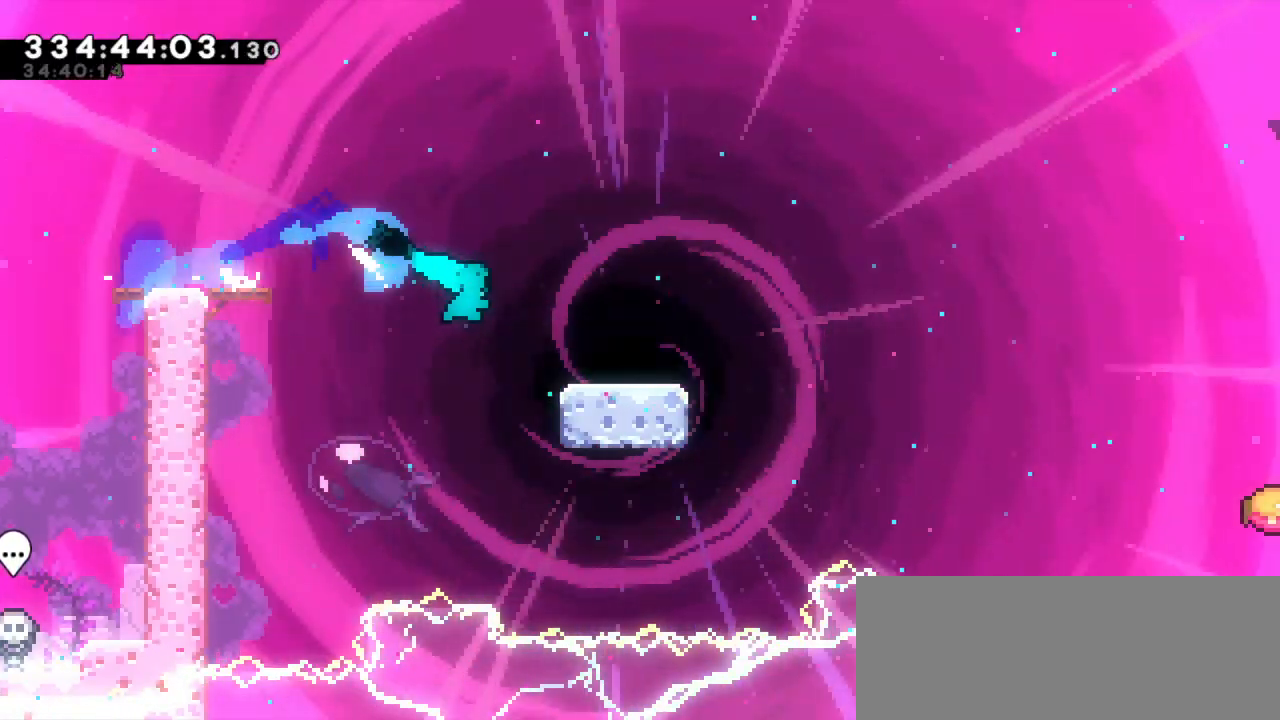
{"keys": ["dash", "jump2", "right"], "events": [[84, "jump2", "down"], [167, "dash", "up"], [267, "dash", "down"], [300, "jump2", "up"], [350, "down", "up"], [400, "jump2", "down"]]}
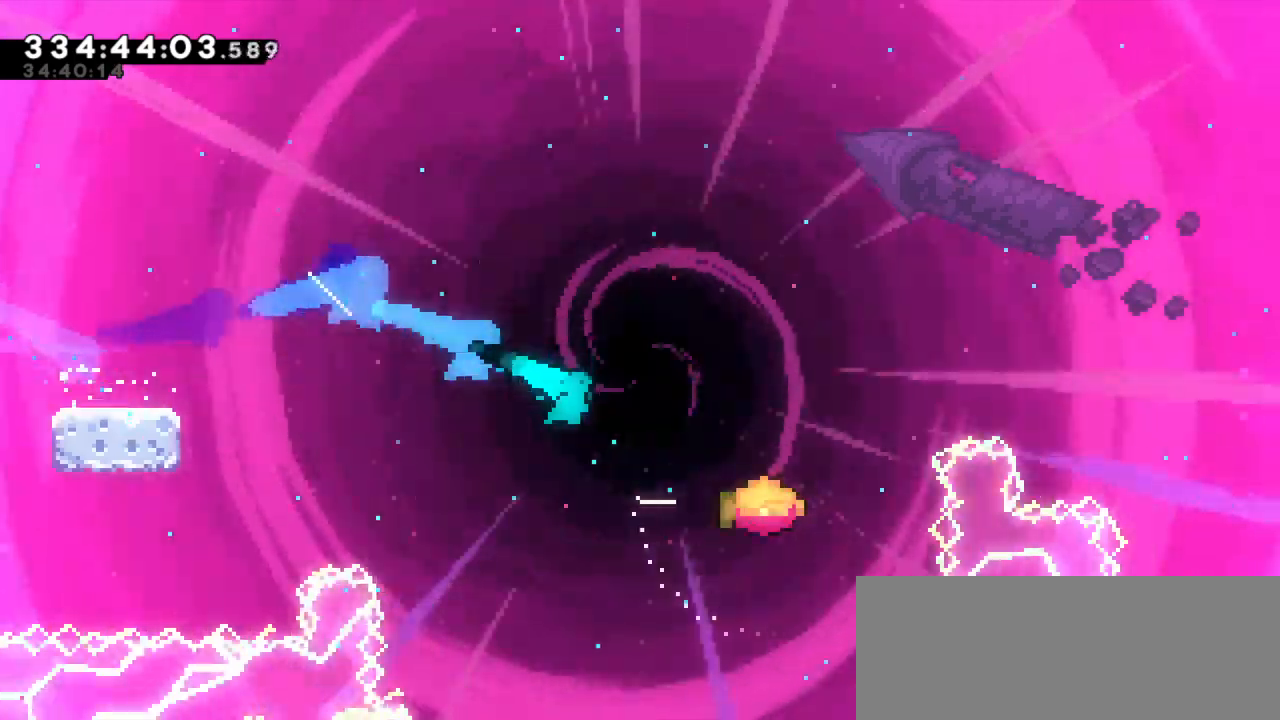
{"keys": ["jump2", "right"], "events": [[17, "dash", "up"]]}
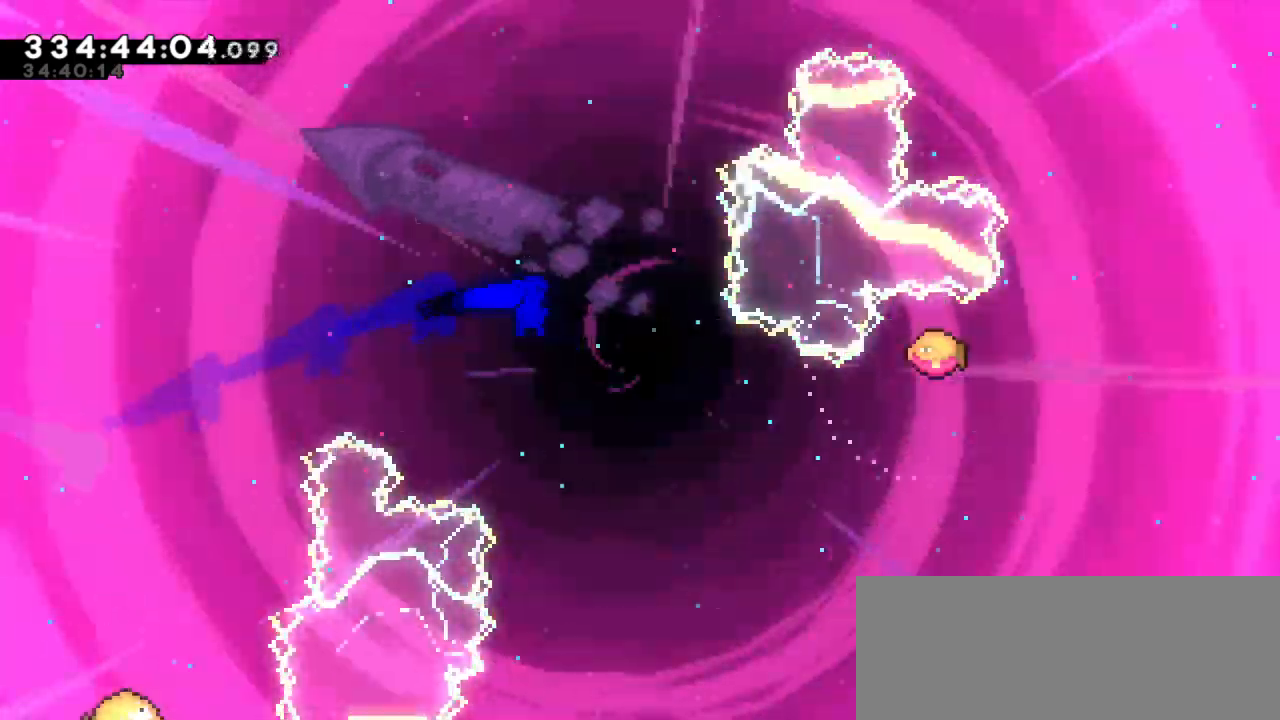
{"keys": ["jump2", "right"], "events": []}
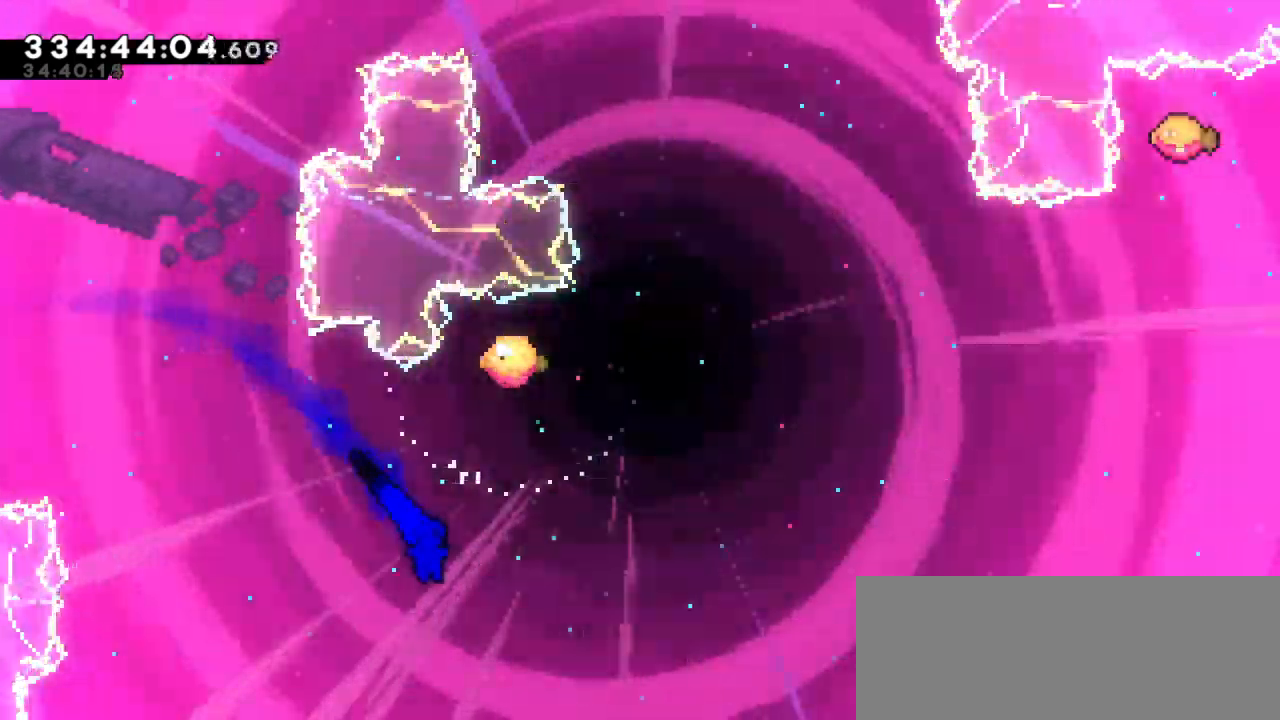
{"keys": ["right", "up"], "events": [[34, "dash", "down"], [50, "jump2", "up"], [50, "up", "down"], [234, "dash", "up"]]}
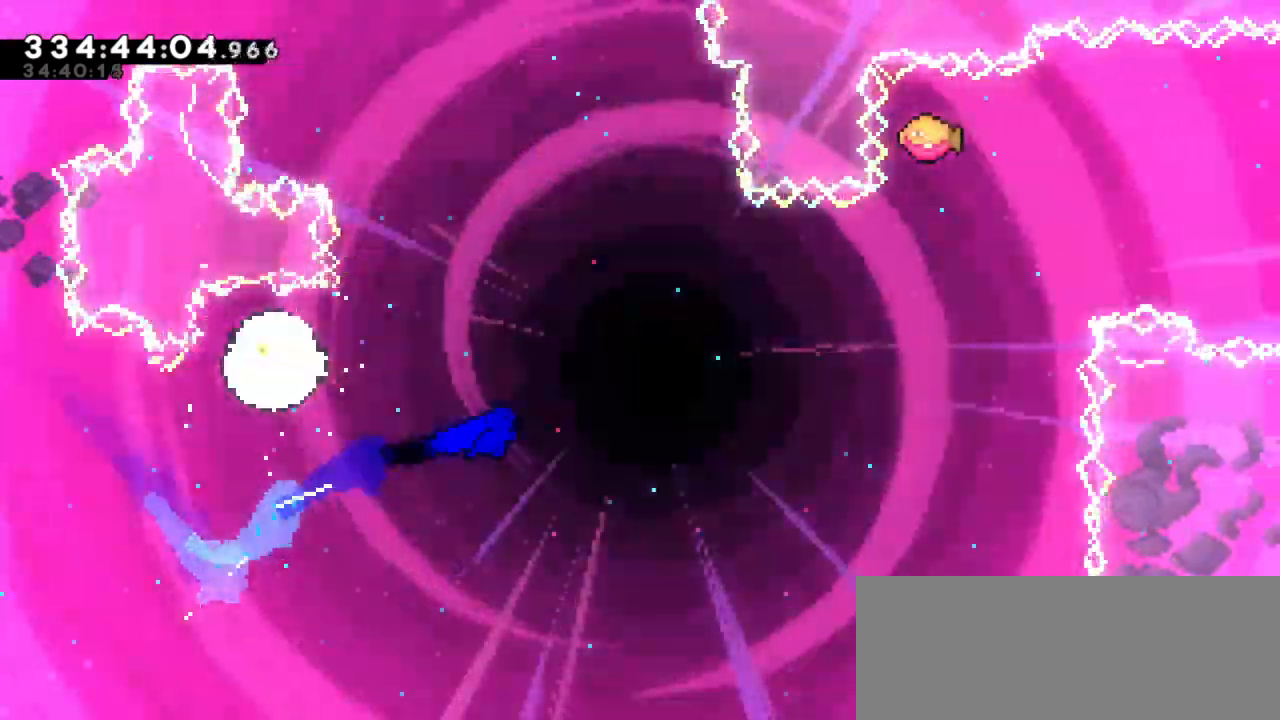
{"keys": ["dash", "up"], "events": [[417, "dash", "down"], [434, "right", "up"]]}
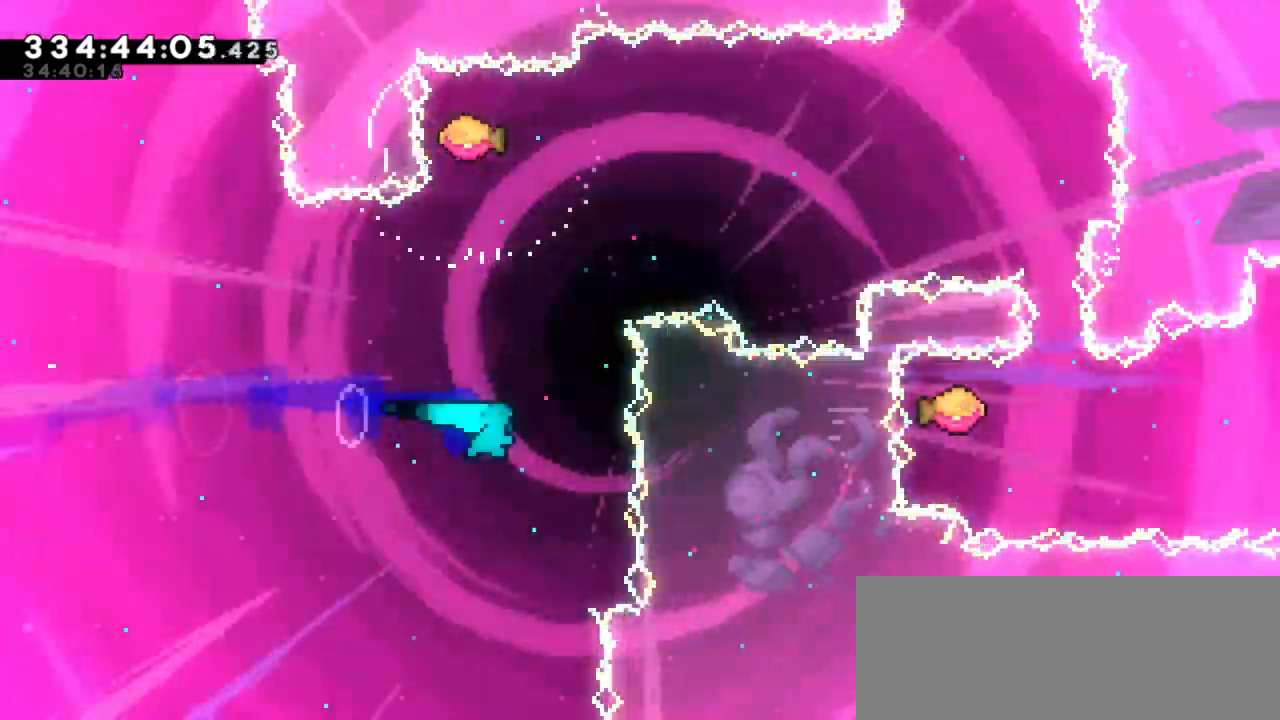
{"keys": ["right"], "events": [[134, "dash", "up"], [150, "right", "down"], [167, "up", "up"]]}
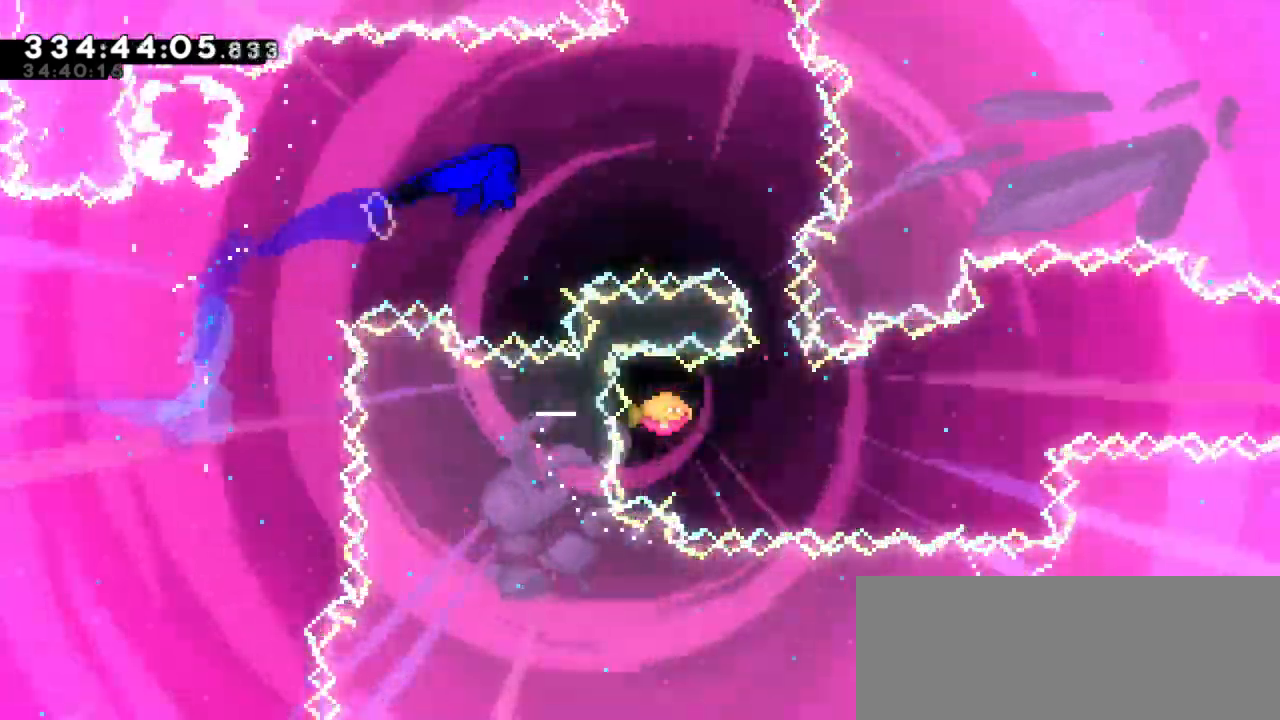
{"keys": ["right"], "events": [[250, "down", "down"], [267, "dash", "down"], [300, "right", "up"], [417, "right", "down"], [434, "dash", "up"], [434, "down", "up"]]}
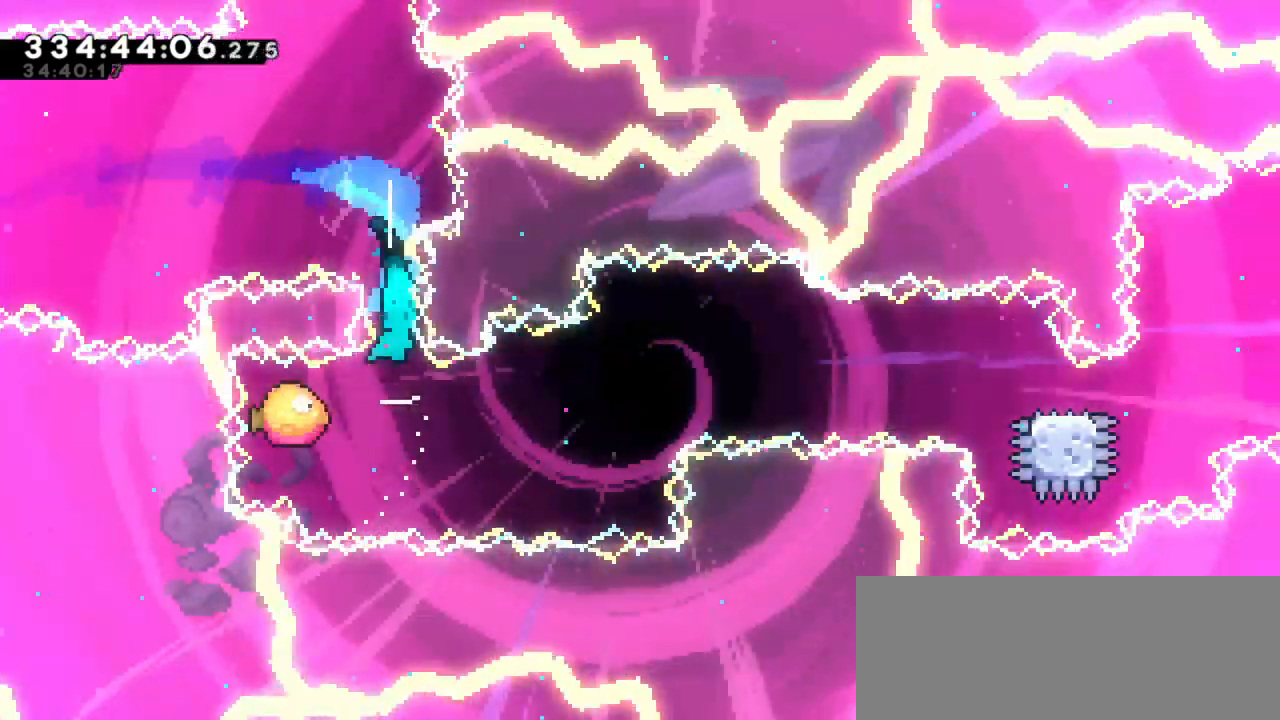
{"keys": ["right"], "events": []}
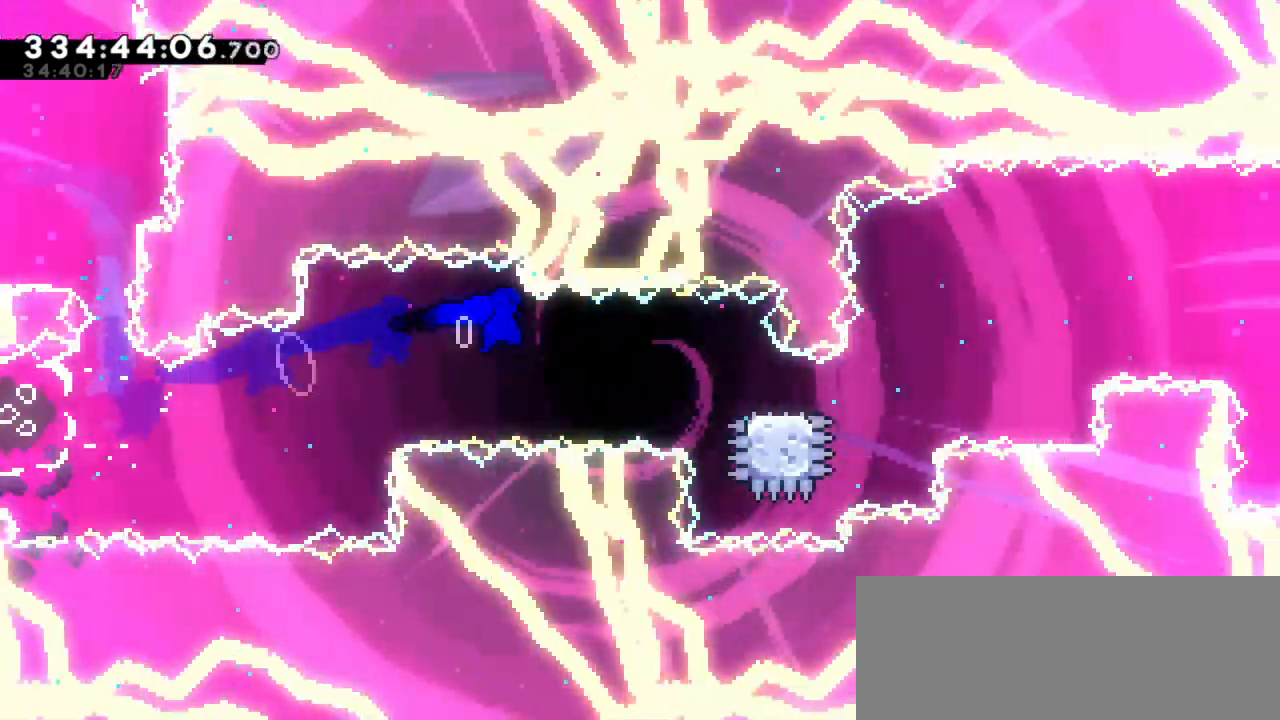
{"keys": ["jump2", "right"], "events": [[150, "dash", "down"], [167, "down", "down"], [350, "down", "up"], [350, "jump2", "down"], [467, "dash", "up"]]}
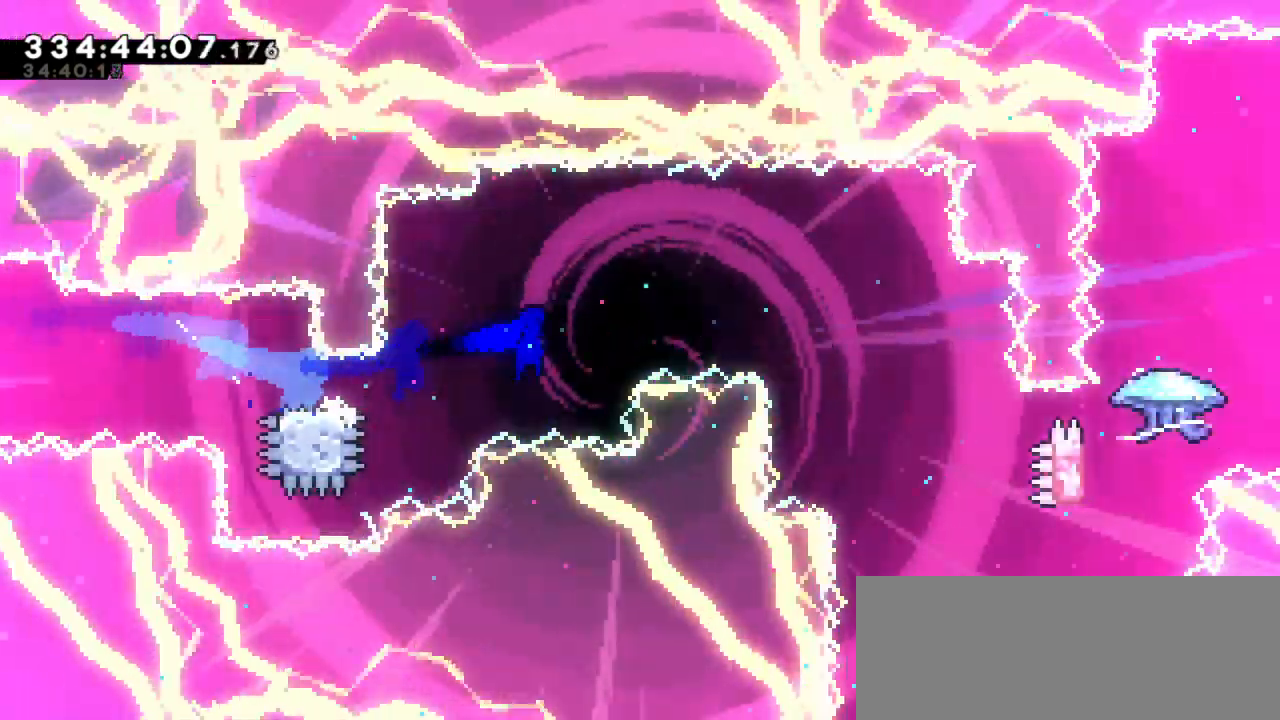
{"keys": ["jump2", "right"], "events": []}
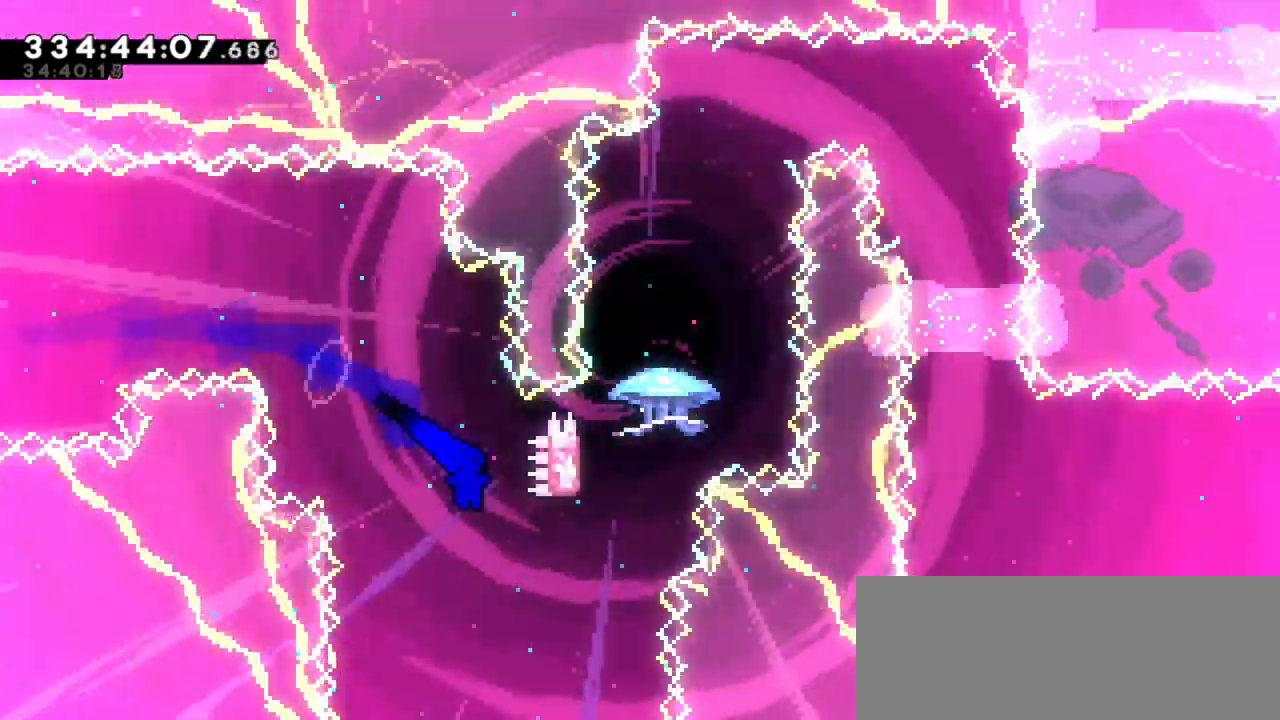
{"keys": ["dash", "jump2"], "events": [[217, "up", "down"], [234, "right", "up"], [250, "dash", "down"], [250, "jump2", "up"], [450, "up", "up"], [467, "jump2", "down"]]}
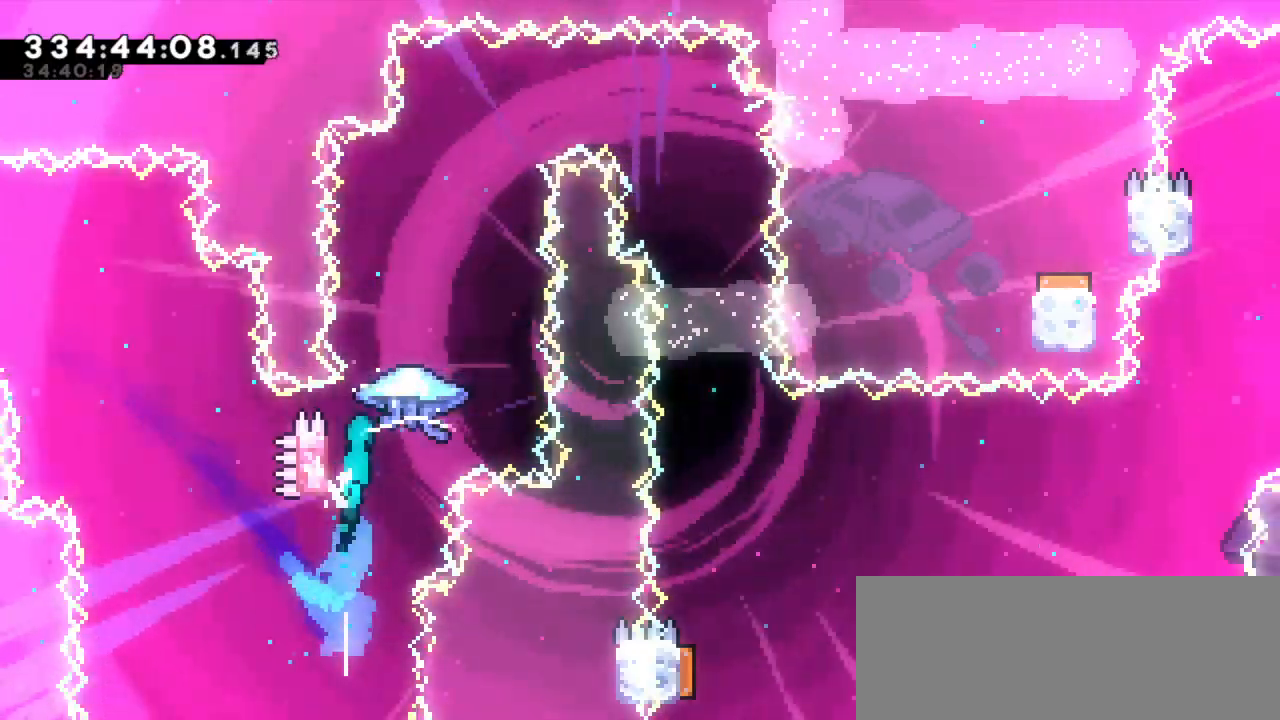
{"keys": [], "events": [[17, "dash", "up"], [234, "jump2", "up"]]}
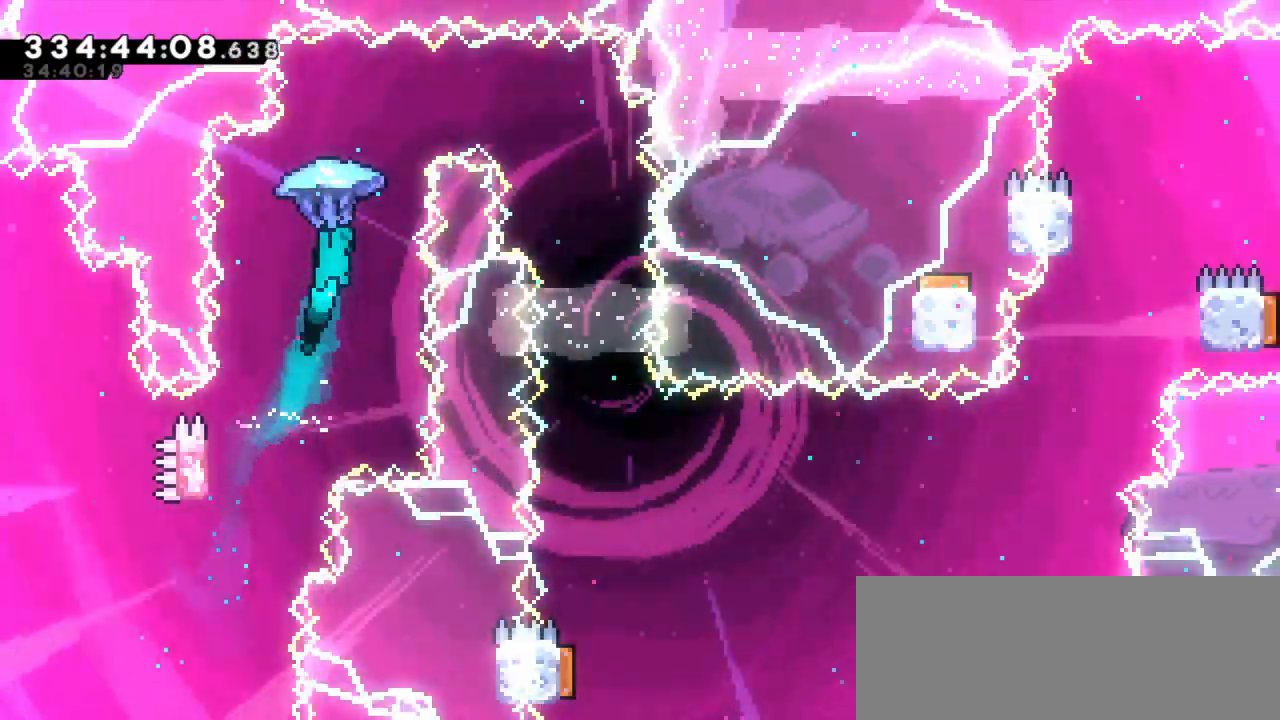
{"keys": ["right"], "events": [[17, "right", "down"]]}
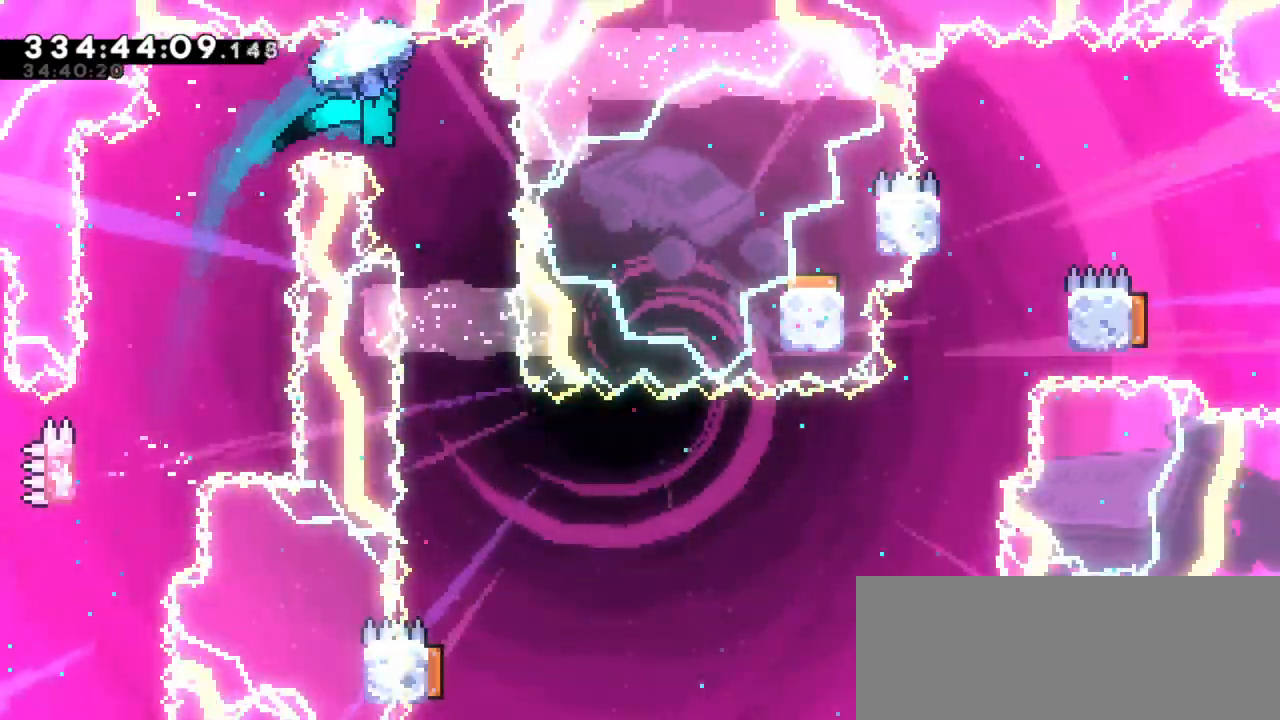
{"keys": ["right"], "events": [[17, "right", "up"], [484, "right", "down"]]}
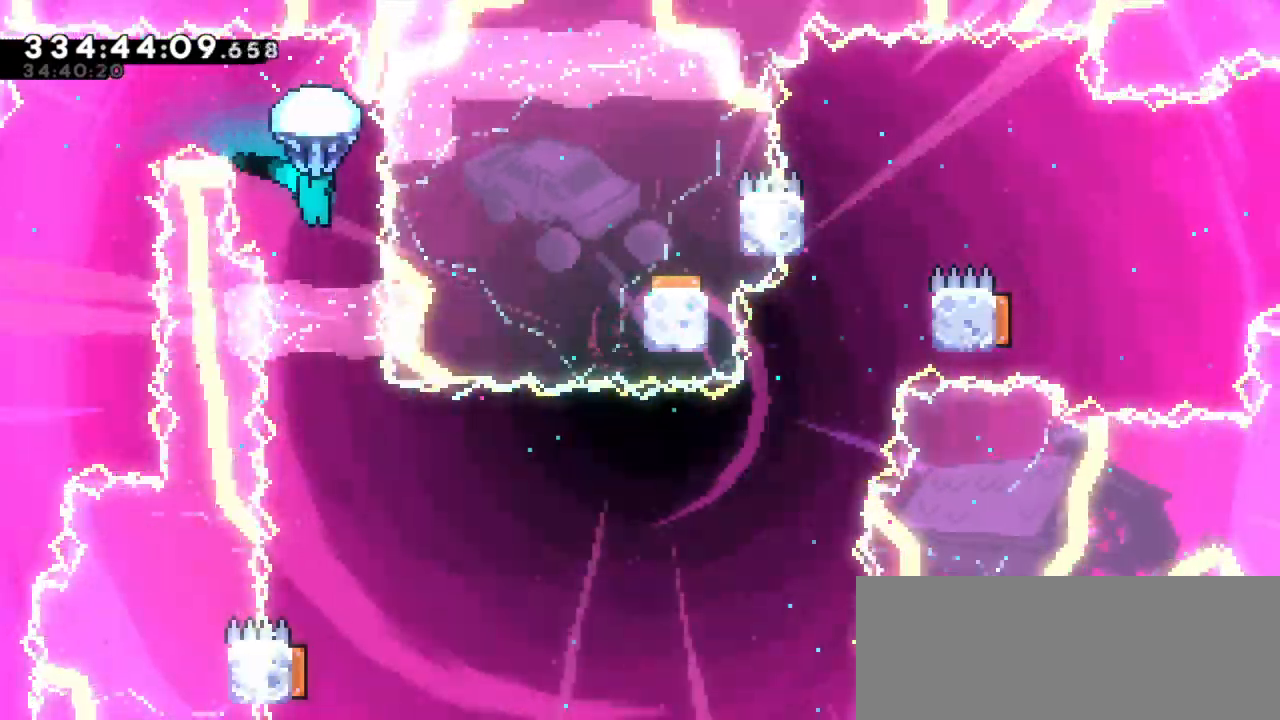
{"keys": [], "events": [[100, "right", "up"]]}